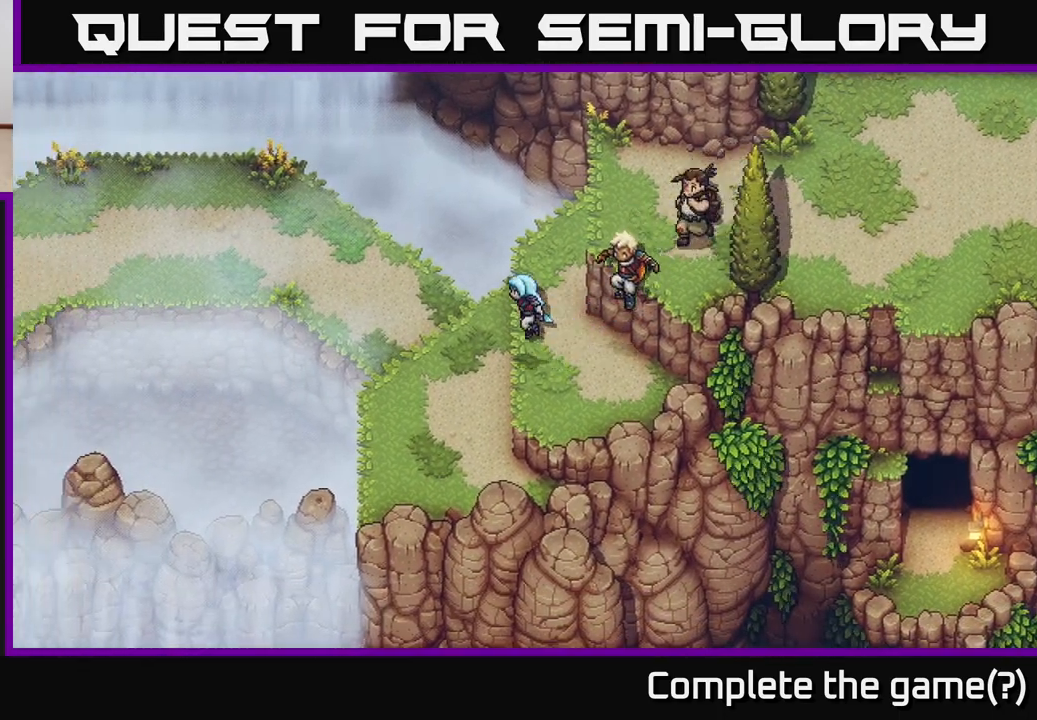
Gameplay with a controller (Xbox layout); each line is a JSON object with the inputs held at the frame after it. "events" lists button and stick changes between this image and that frame as [ms after this image, input, new state], when the widget could be followed in between.
{"buttons": [], "left_stick": "down-left", "right_stick": "center", "events": [[133, "A", "up"], [267, "left_stick", "center"], [417, "left_stick", "down-left"]]}
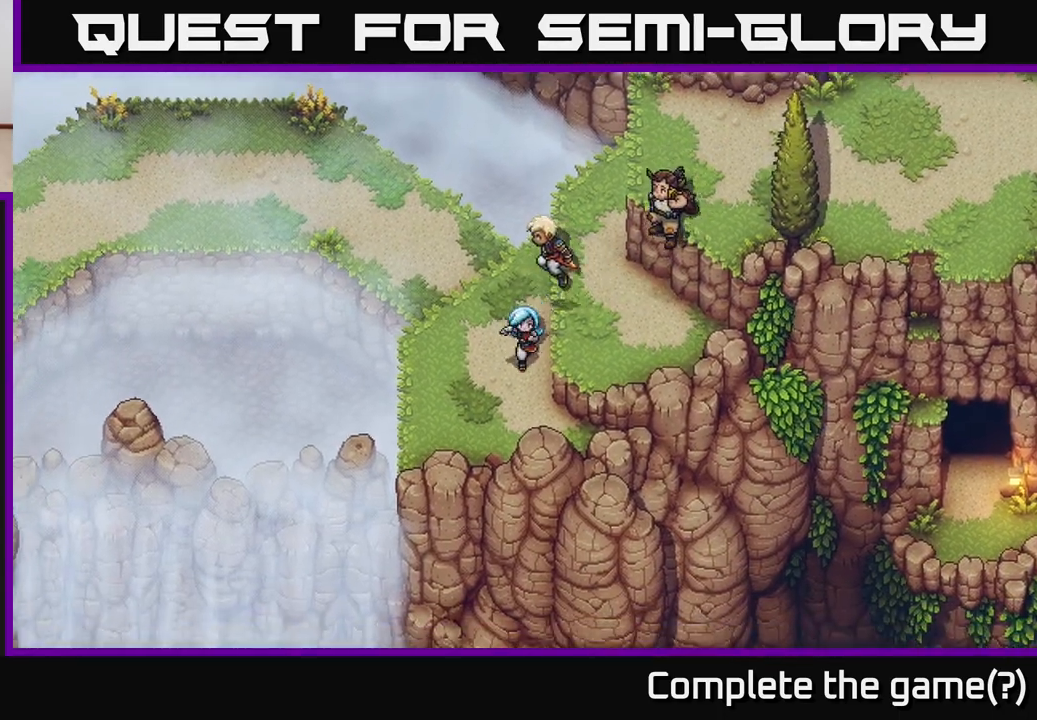
{"buttons": [], "left_stick": "down-left", "right_stick": "center", "events": []}
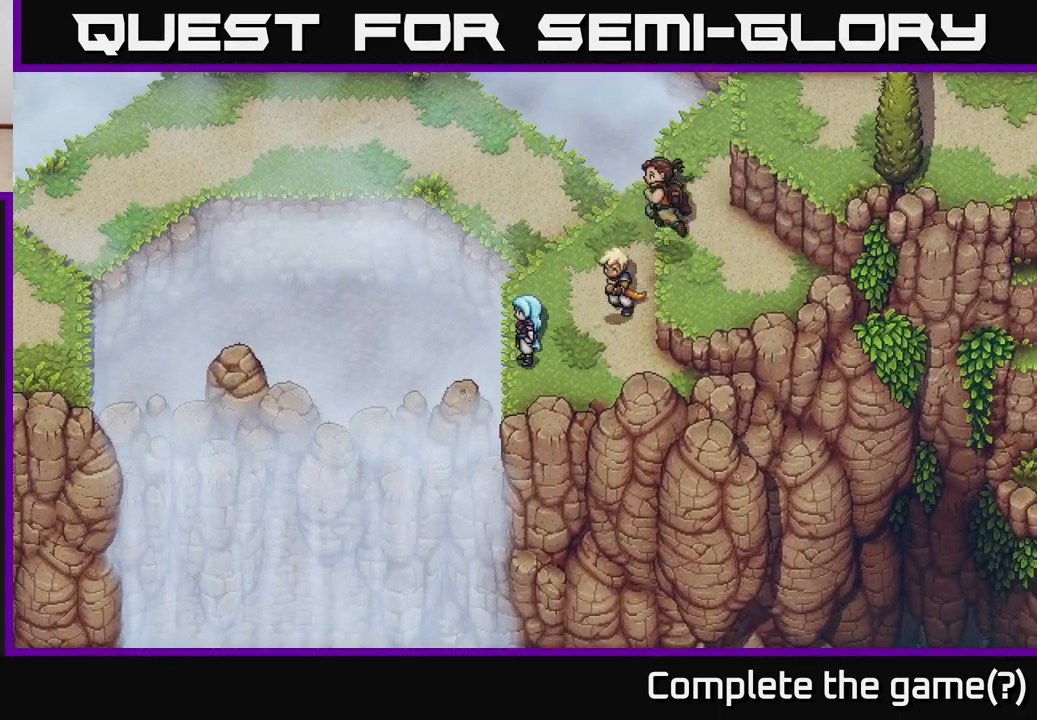
{"buttons": [], "left_stick": "down", "right_stick": "center", "events": [[17, "left_stick", "center"], [467, "left_stick", "down"]]}
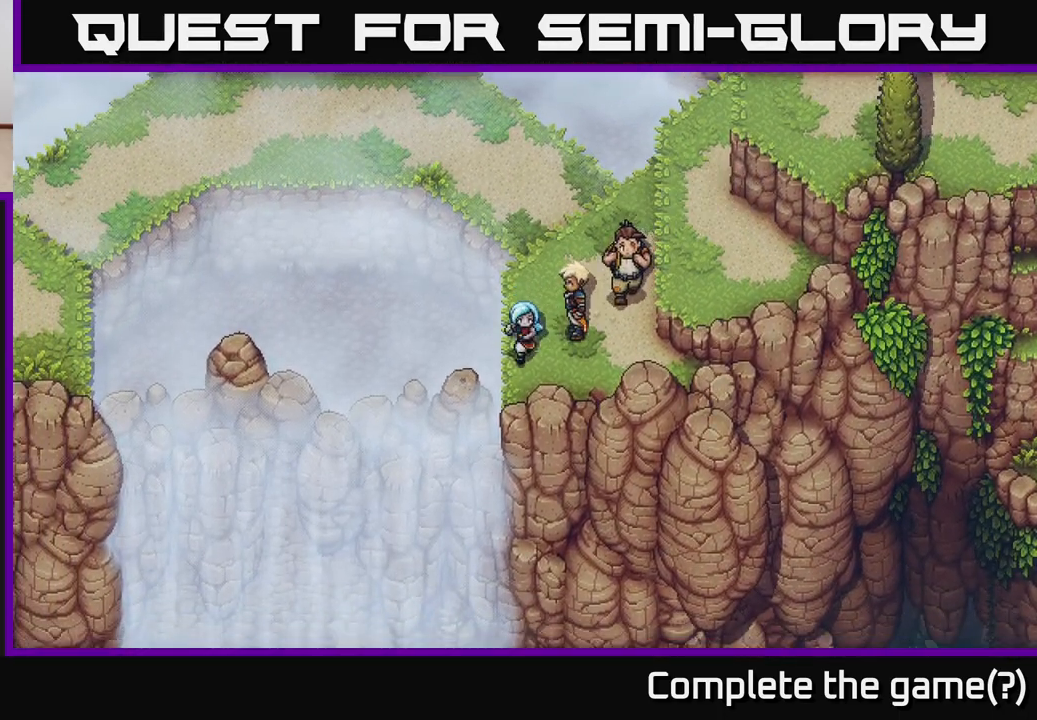
{"buttons": [], "left_stick": "left", "right_stick": "center", "events": [[117, "left_stick", "left"], [150, "A", "down"], [333, "A", "up"]]}
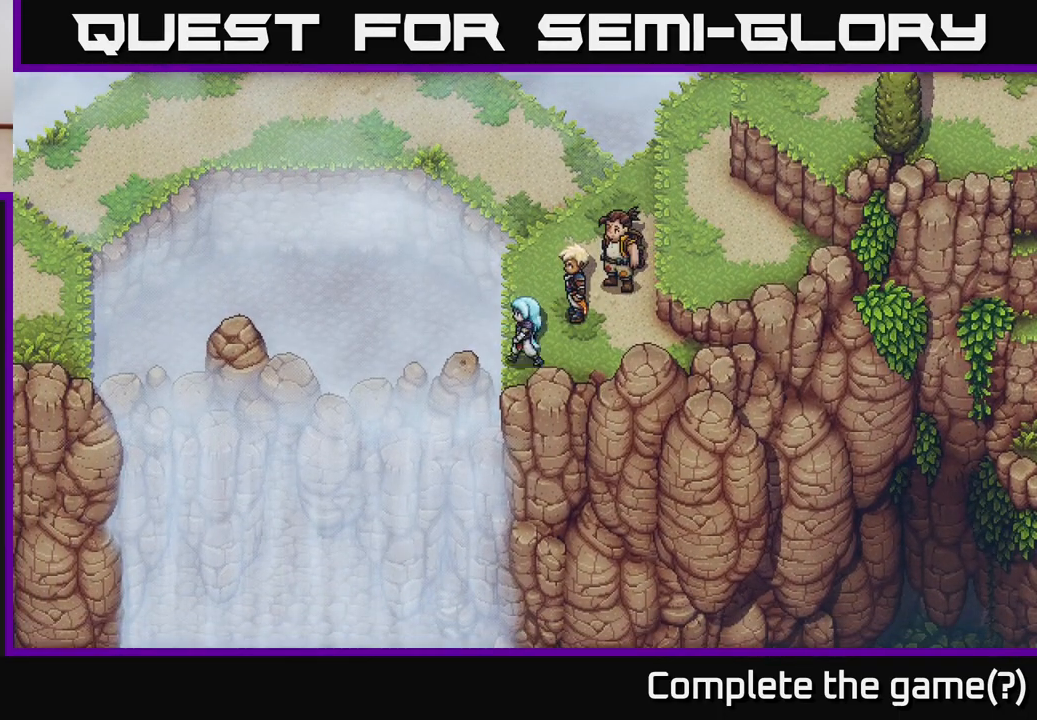
{"buttons": ["A"], "left_stick": "down-left", "right_stick": "center", "events": [[50, "left_stick", "center"], [183, "left_stick", "down"], [267, "left_stick", "down-left"], [350, "A", "down"]]}
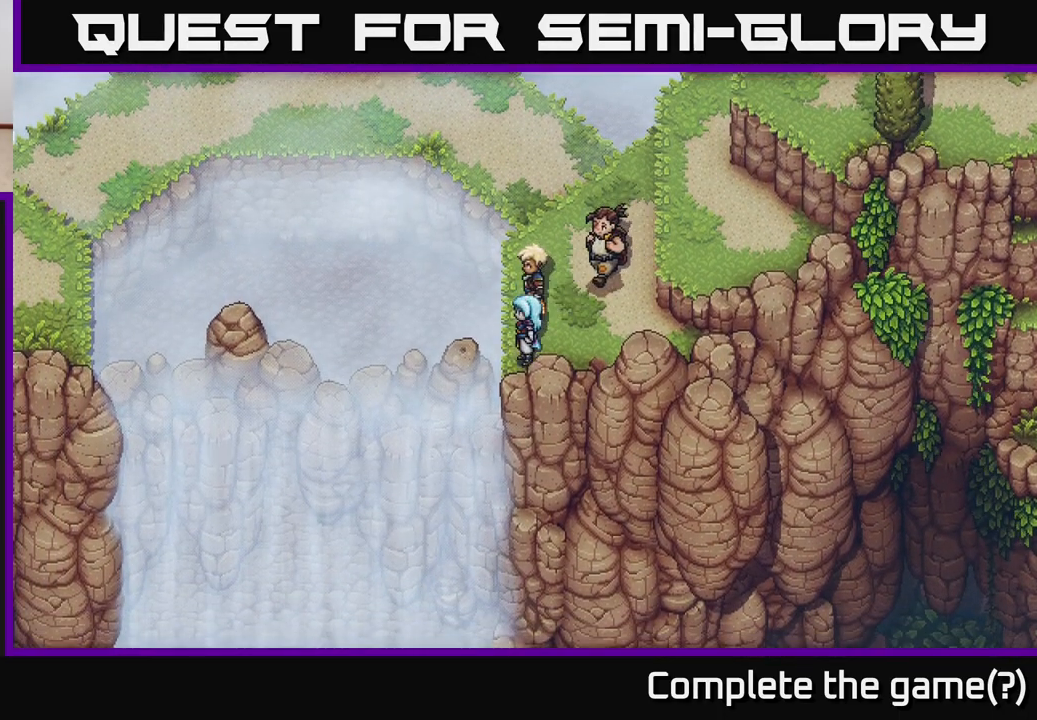
{"buttons": [], "left_stick": "left", "right_stick": "center", "events": [[17, "A", "up"], [33, "left_stick", "up"], [483, "left_stick", "left"]]}
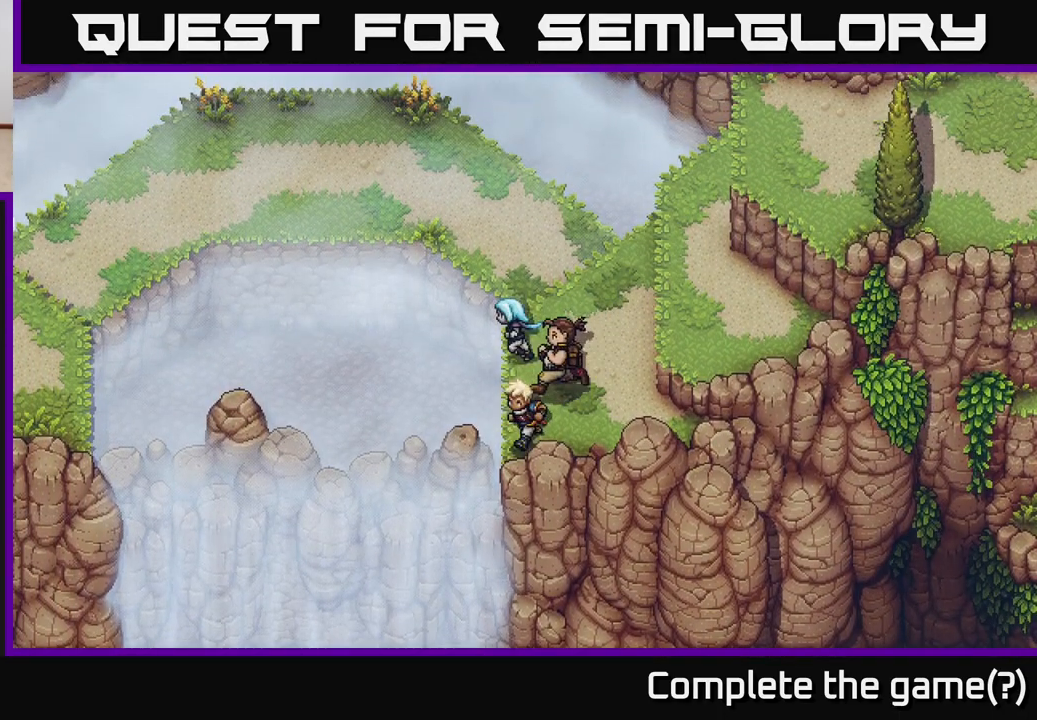
{"buttons": [], "left_stick": "center", "right_stick": "center", "events": [[33, "A", "down"], [233, "A", "up"], [333, "left_stick", "center"]]}
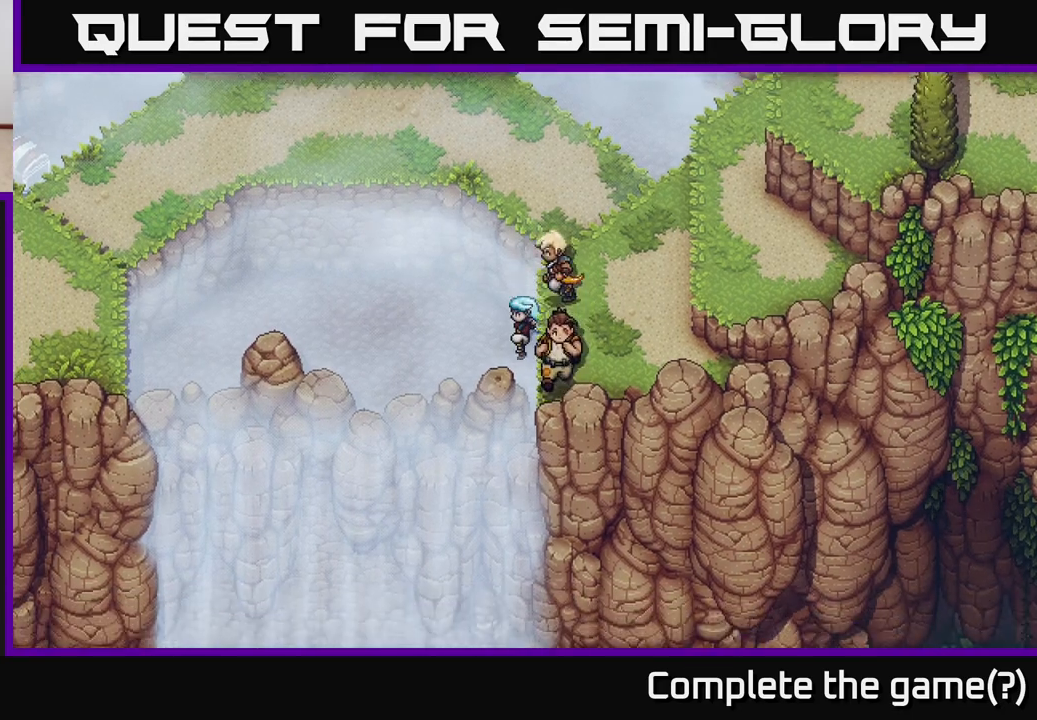
{"buttons": [], "left_stick": "left", "right_stick": "center", "events": [[17, "left_stick", "up-left"], [217, "left_stick", "left"]]}
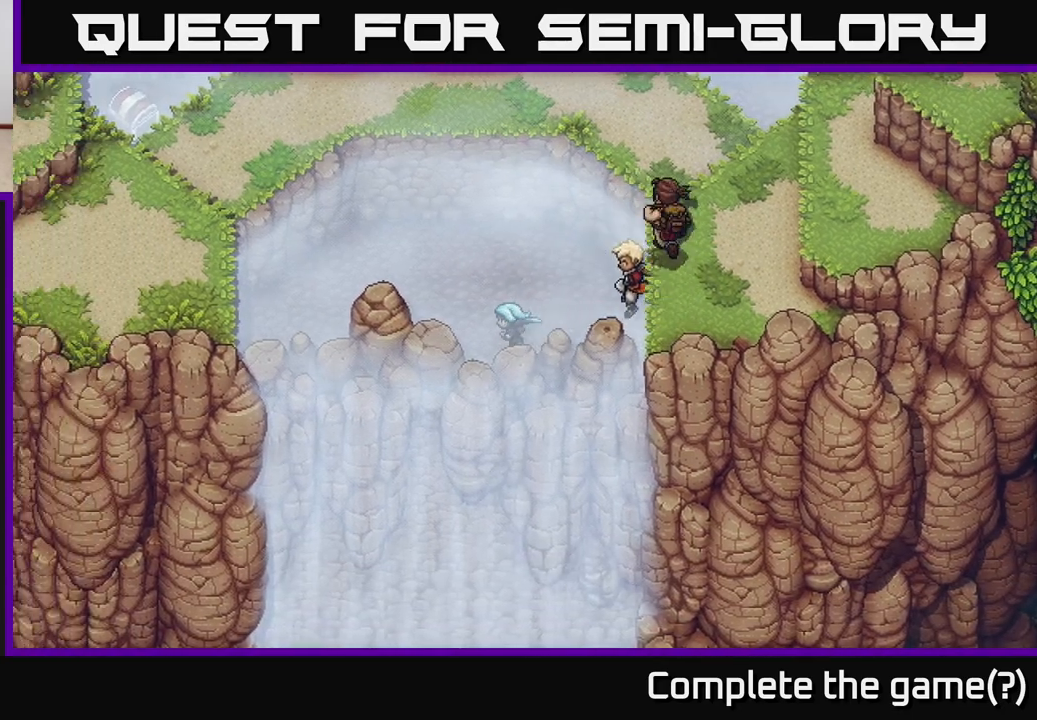
{"buttons": [], "left_stick": "left", "right_stick": "center", "events": [[367, "A", "down"], [467, "A", "up"]]}
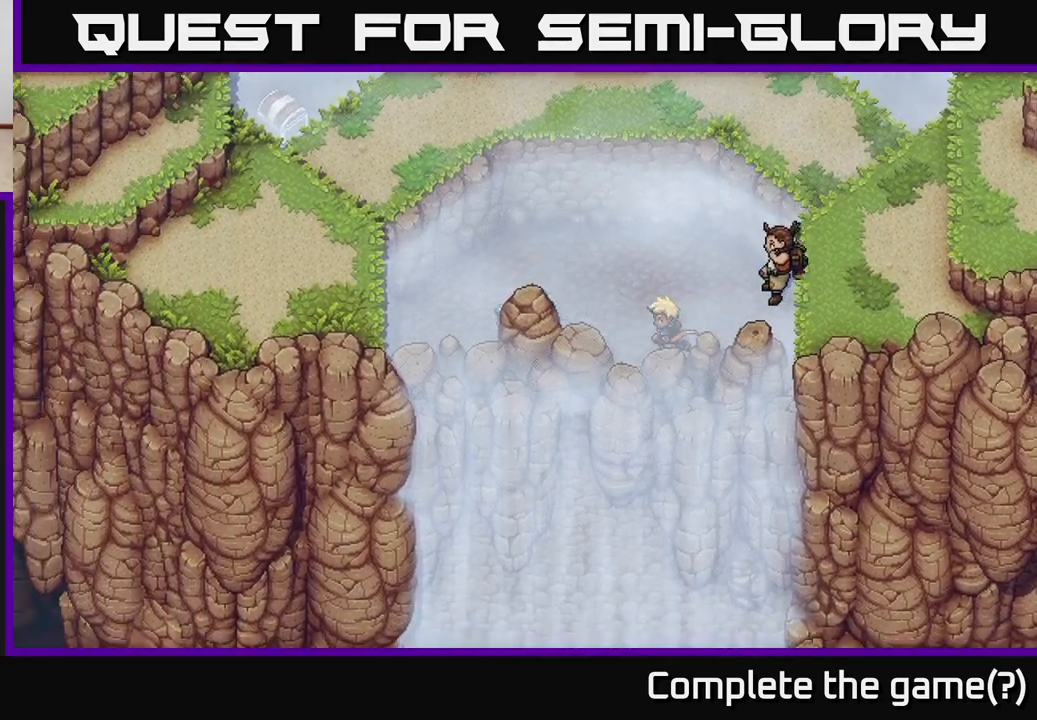
{"buttons": [], "left_stick": "down-left", "right_stick": "center", "events": [[83, "A", "down"], [100, "left_stick", "down-left"], [167, "A", "up"], [283, "A", "down"], [367, "A", "up"]]}
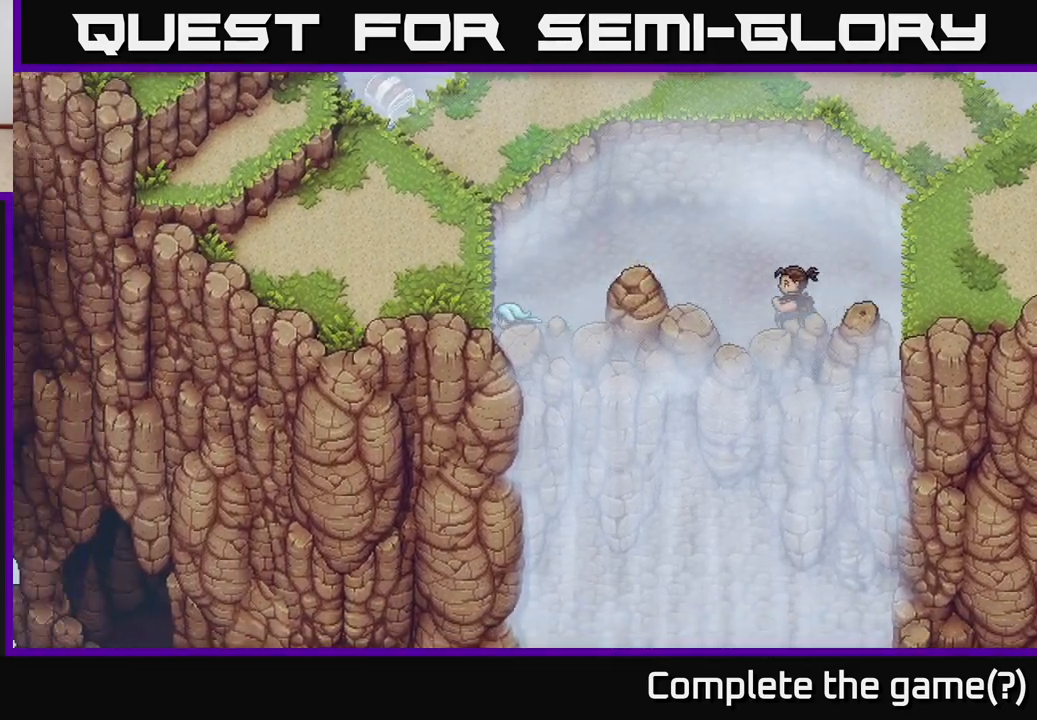
{"buttons": [], "left_stick": "right", "right_stick": "center", "events": [[67, "A", "down"], [200, "A", "up"], [217, "left_stick", "down-right"], [300, "left_stick", "right"]]}
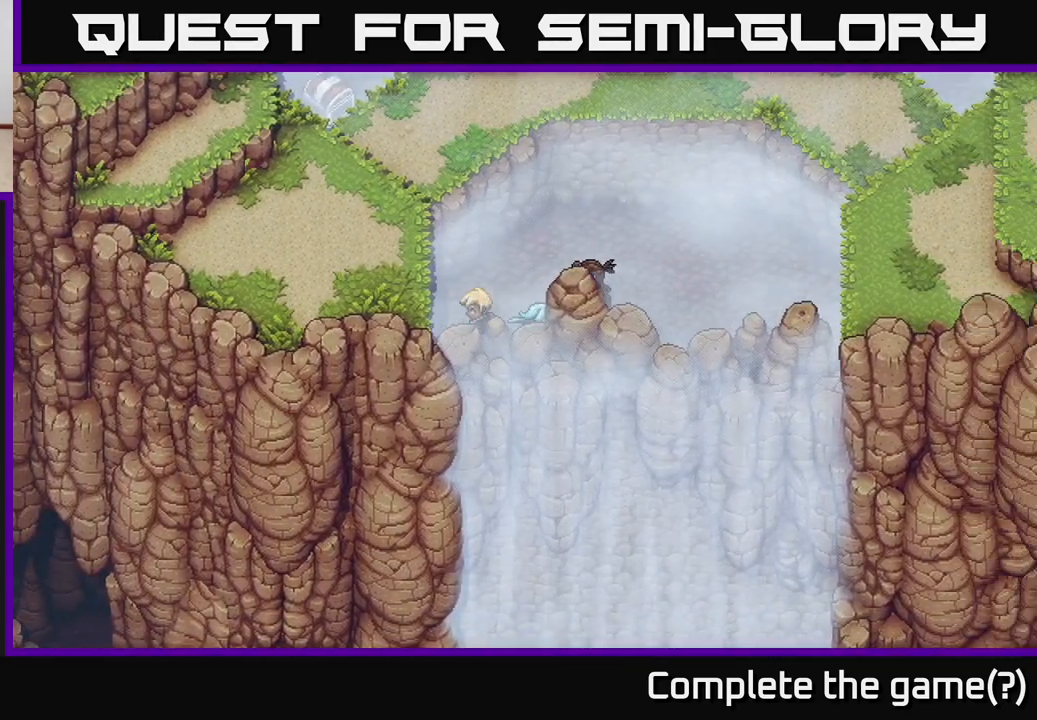
{"buttons": ["A"], "left_stick": "right", "right_stick": "center", "events": [[217, "A", "down"], [350, "A", "up"], [467, "A", "down"]]}
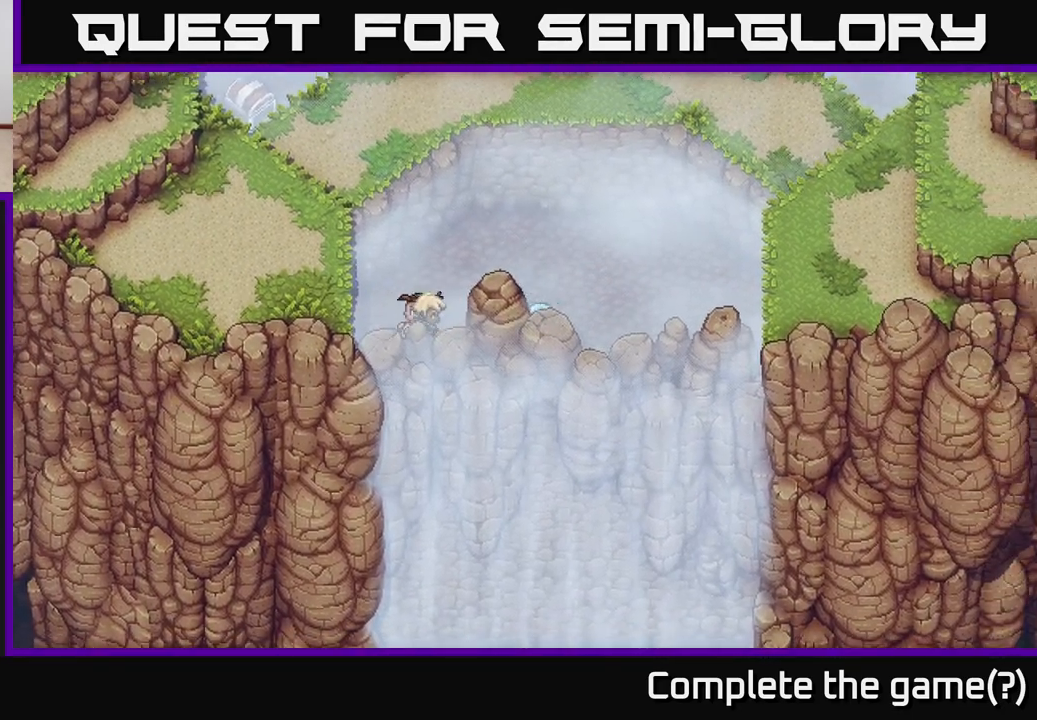
{"buttons": [], "left_stick": "down-right", "right_stick": "center", "events": [[67, "A", "up"], [167, "A", "down"], [167, "left_stick", "down-right"], [283, "A", "up"], [383, "A", "down"], [483, "A", "up"]]}
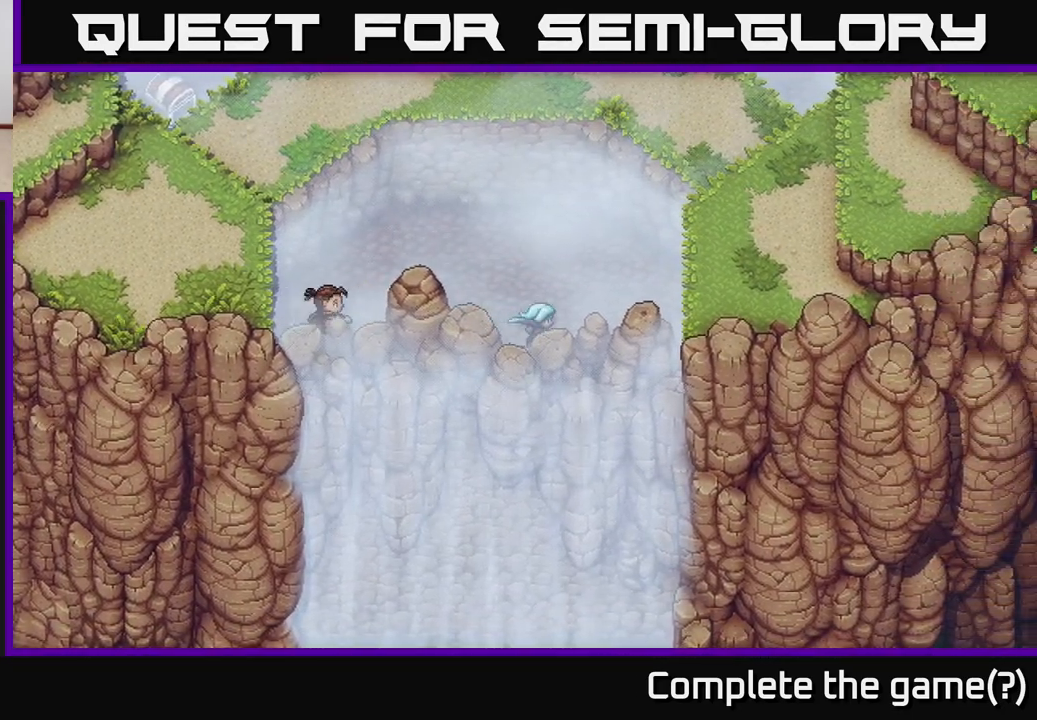
{"buttons": [], "left_stick": "right", "right_stick": "center", "events": [[33, "left_stick", "right"], [117, "A", "down"], [250, "A", "up"], [333, "A", "down"], [450, "A", "up"]]}
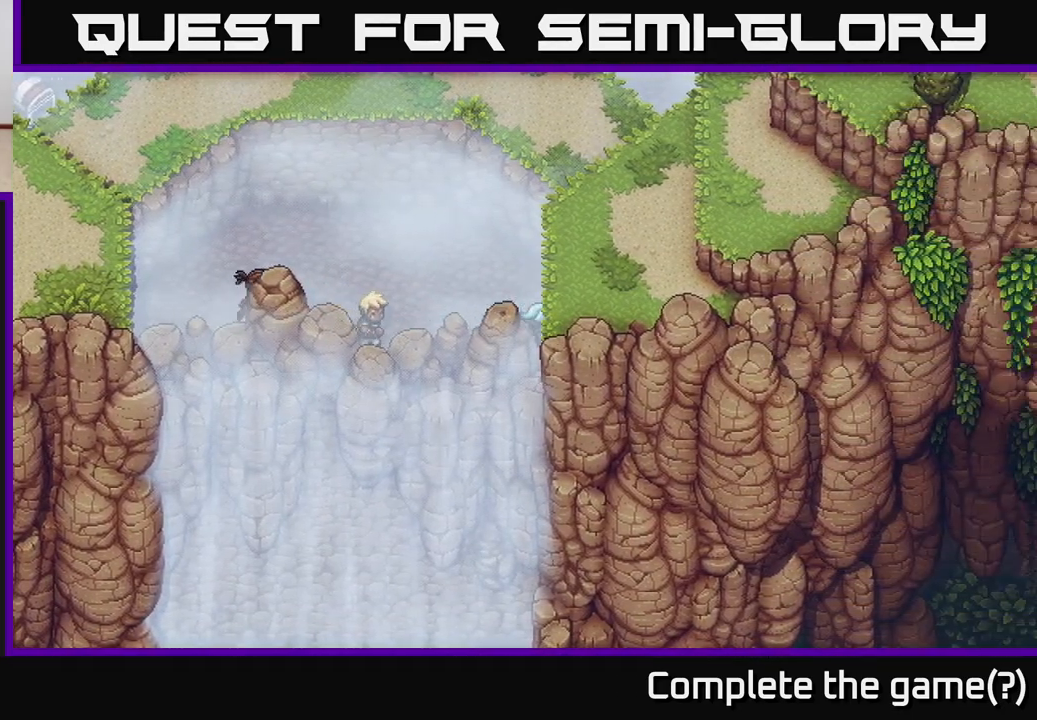
{"buttons": ["A"], "left_stick": "up", "right_stick": "center", "events": [[50, "A", "down"], [150, "A", "up"], [200, "left_stick", "up-right"], [250, "A", "down"], [367, "A", "up"], [417, "left_stick", "up"], [483, "A", "down"]]}
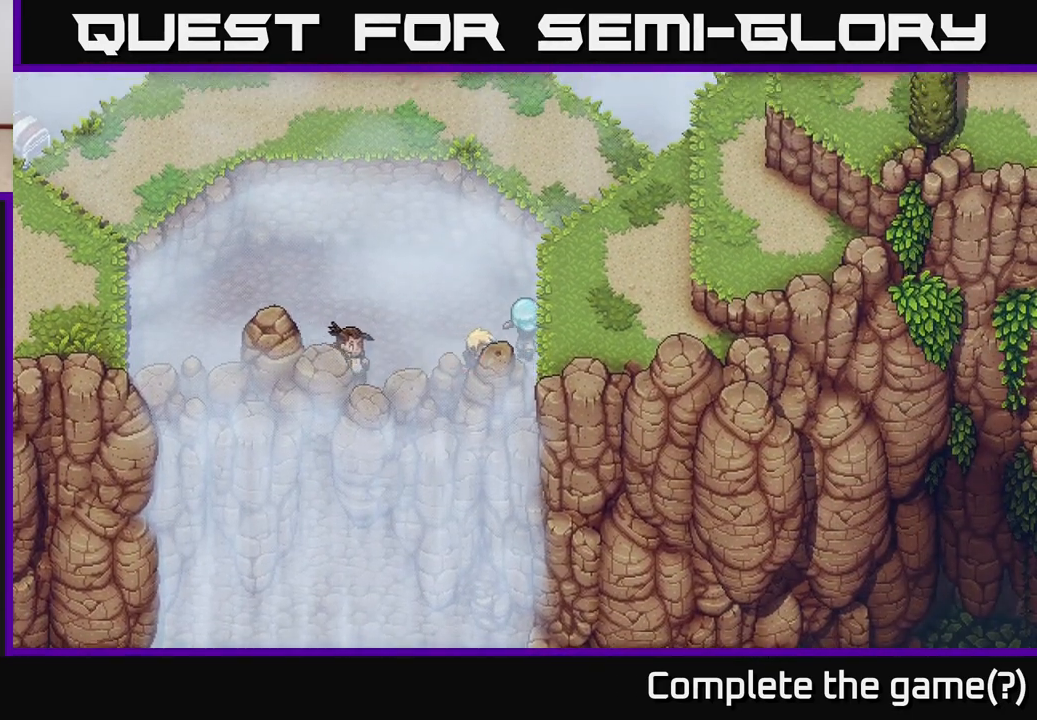
{"buttons": ["A"], "left_stick": "up-left", "right_stick": "center", "events": [[117, "A", "up"], [217, "left_stick", "up-left"], [233, "A", "down"], [383, "A", "up"], [500, "A", "down"]]}
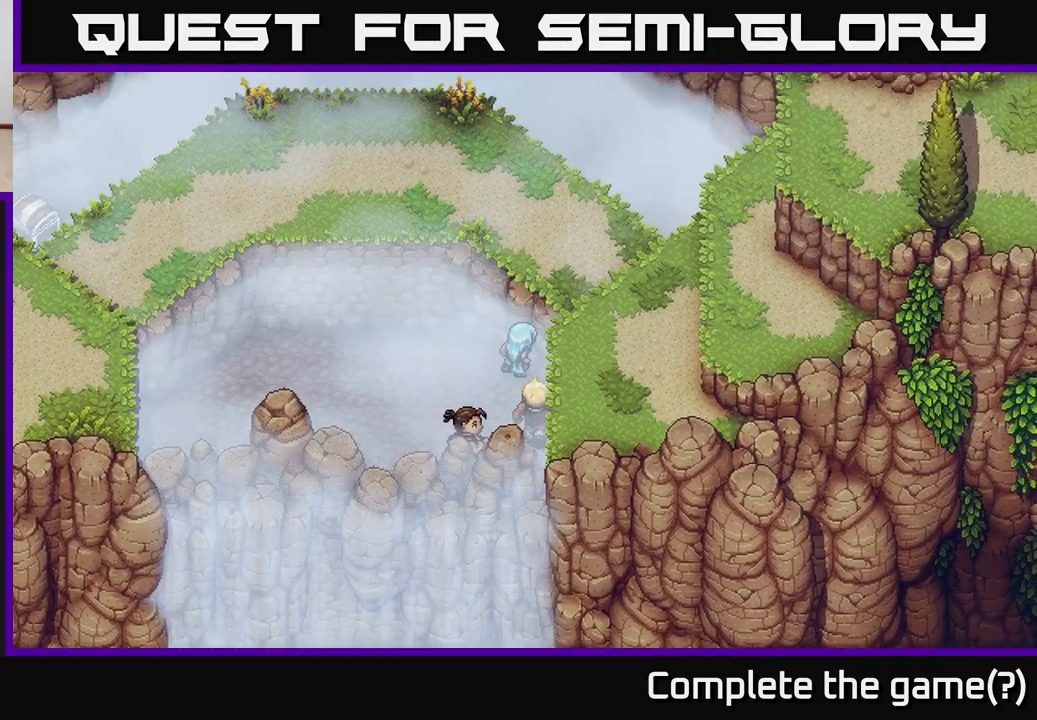
{"buttons": [], "left_stick": "up-left", "right_stick": "center", "events": [[100, "A", "up"], [233, "left_stick", "left"], [417, "left_stick", "up-left"]]}
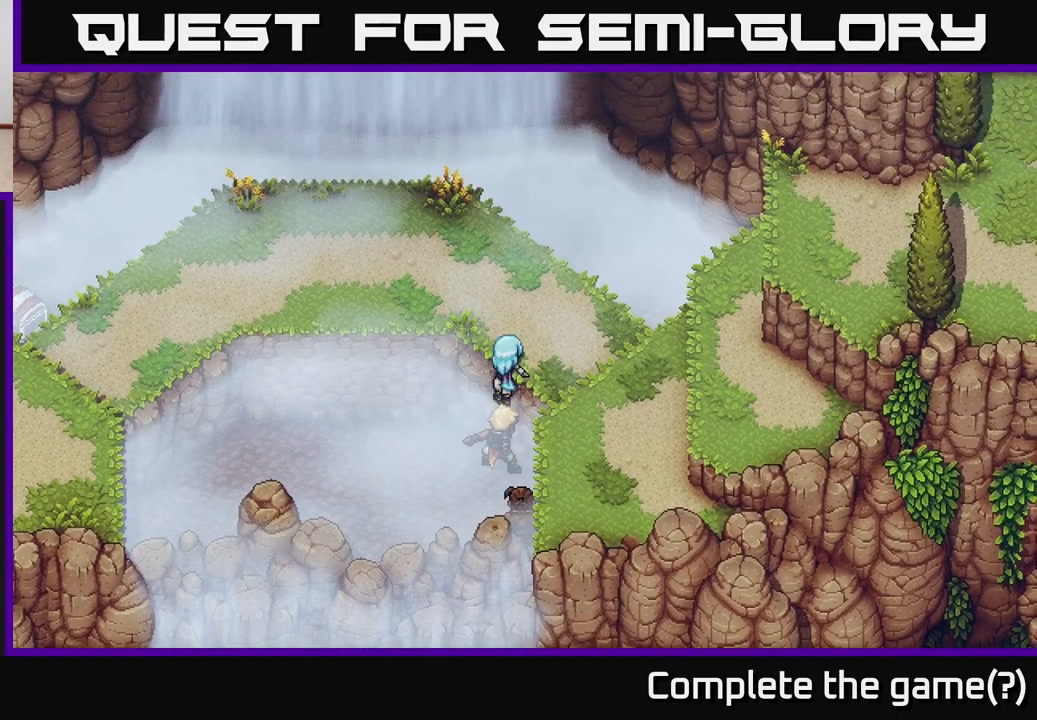
{"buttons": [], "left_stick": "up", "right_stick": "center", "events": [[283, "left_stick", "up"]]}
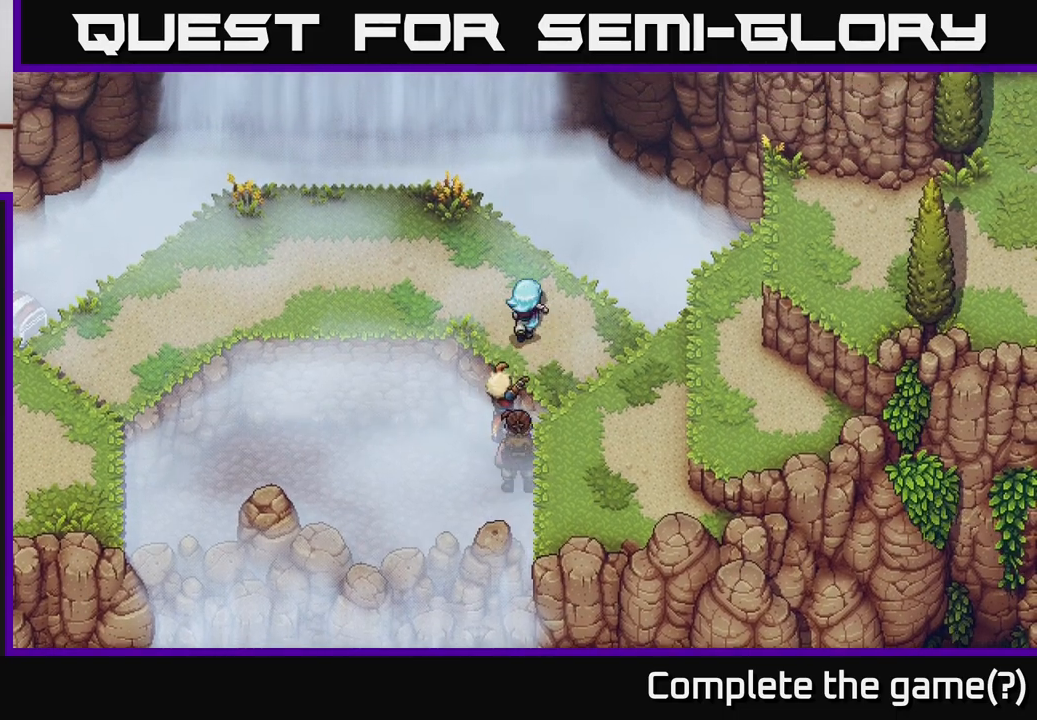
{"buttons": ["A"], "left_stick": "up-right", "right_stick": "center", "events": [[467, "left_stick", "up-right"], [500, "A", "down"]]}
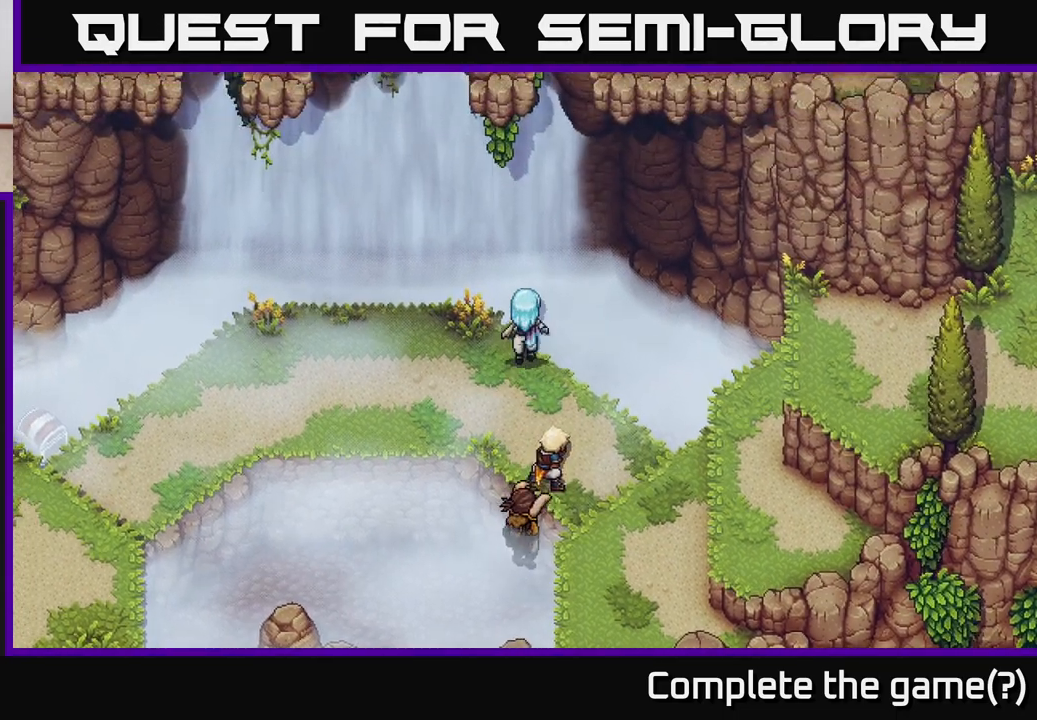
{"buttons": [], "left_stick": "center", "right_stick": "center", "events": [[200, "A", "up"], [450, "left_stick", "center"]]}
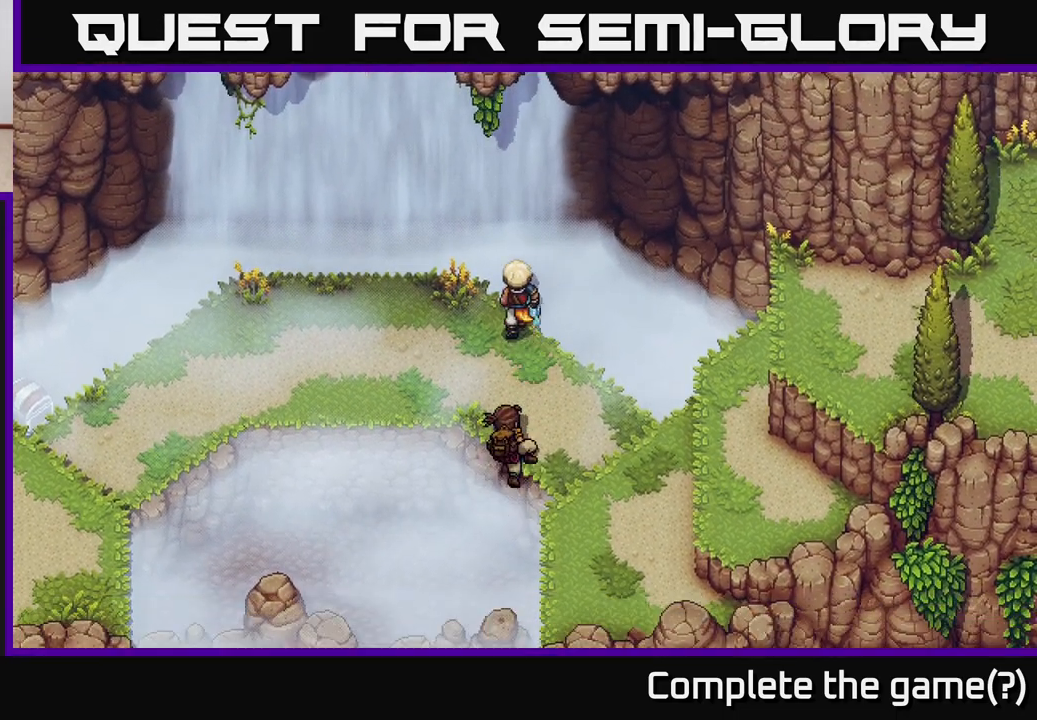
{"buttons": ["A"], "left_stick": "down-right", "right_stick": "center", "events": [[83, "left_stick", "right"], [217, "left_stick", "down-right"], [500, "A", "down"]]}
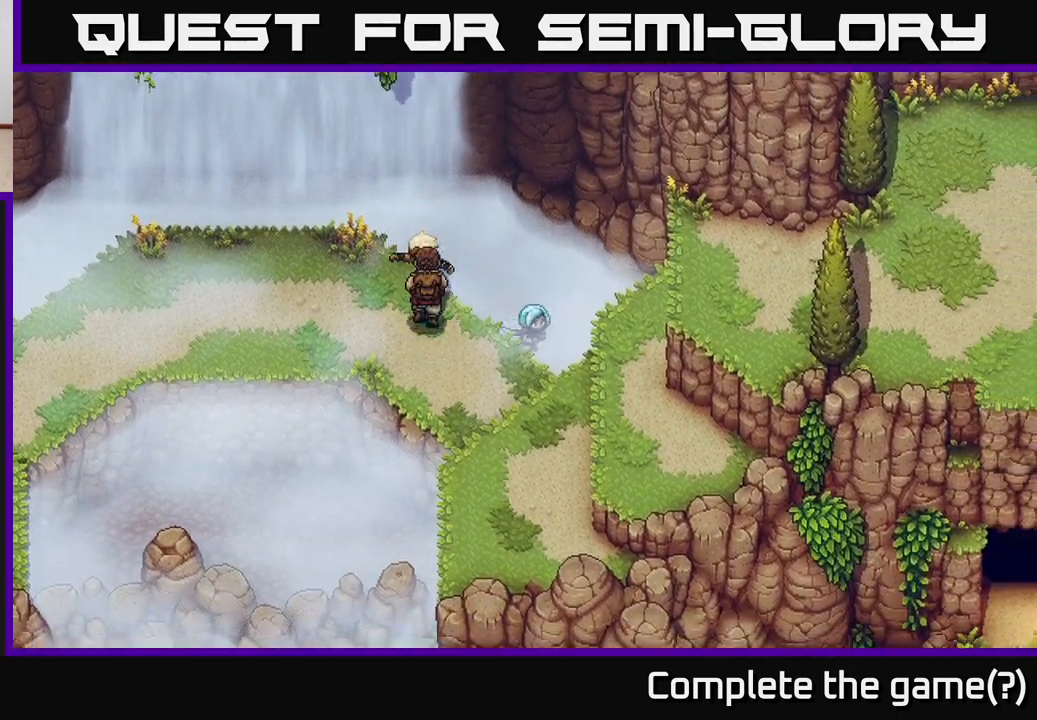
{"buttons": ["A"], "left_stick": "up", "right_stick": "center", "events": [[100, "left_stick", "right"], [150, "A", "up"], [250, "A", "down"], [367, "left_stick", "up-right"], [400, "A", "up"], [467, "A", "down"], [500, "left_stick", "up"]]}
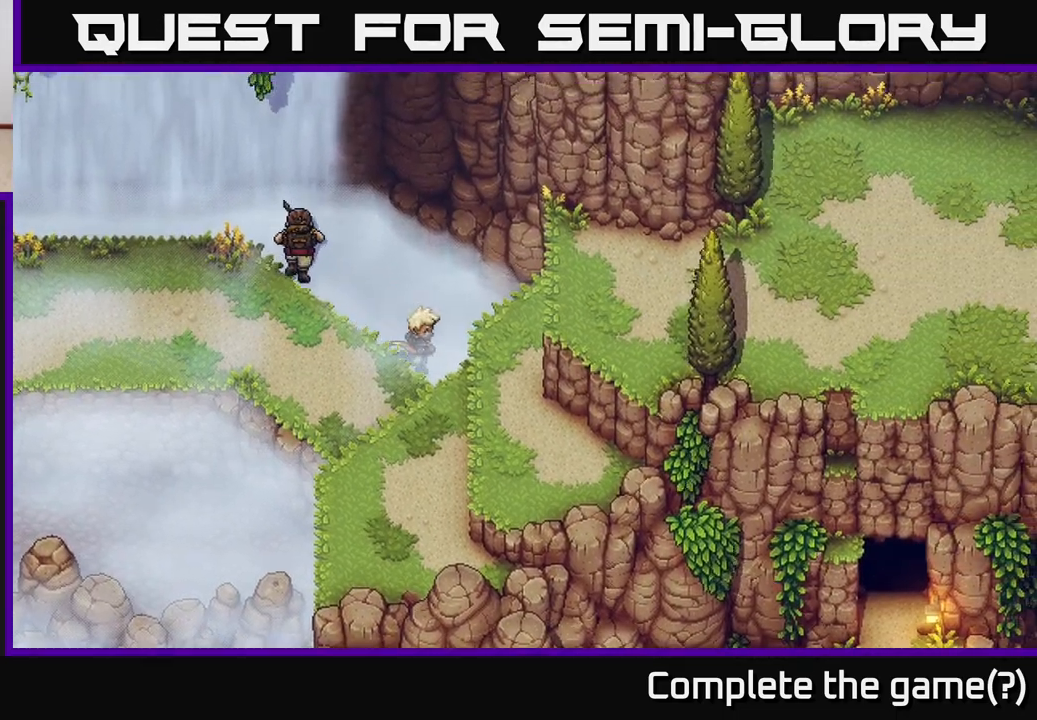
{"buttons": ["A"], "left_stick": "up-left", "right_stick": "center", "events": [[117, "A", "up"], [167, "left_stick", "up-left"], [200, "A", "down"], [317, "A", "up"], [417, "A", "down"]]}
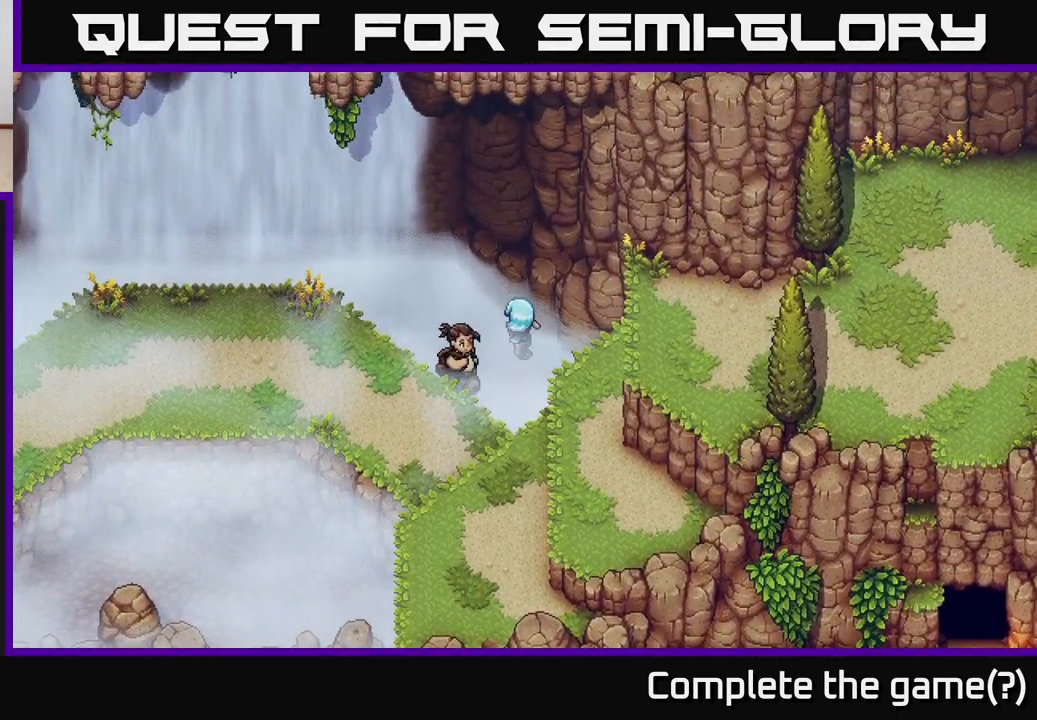
{"buttons": [], "left_stick": "left", "right_stick": "center", "events": [[33, "A", "up"], [167, "A", "down"], [267, "A", "up"], [500, "left_stick", "left"]]}
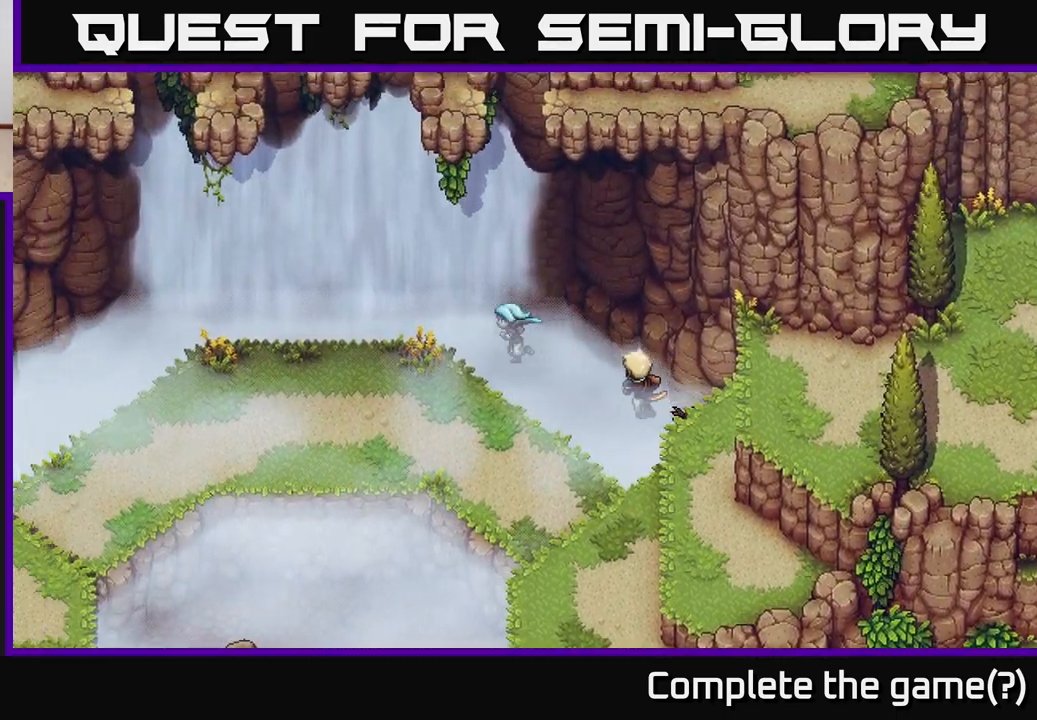
{"buttons": [], "left_stick": "center", "right_stick": "center", "events": [[217, "left_stick", "center"]]}
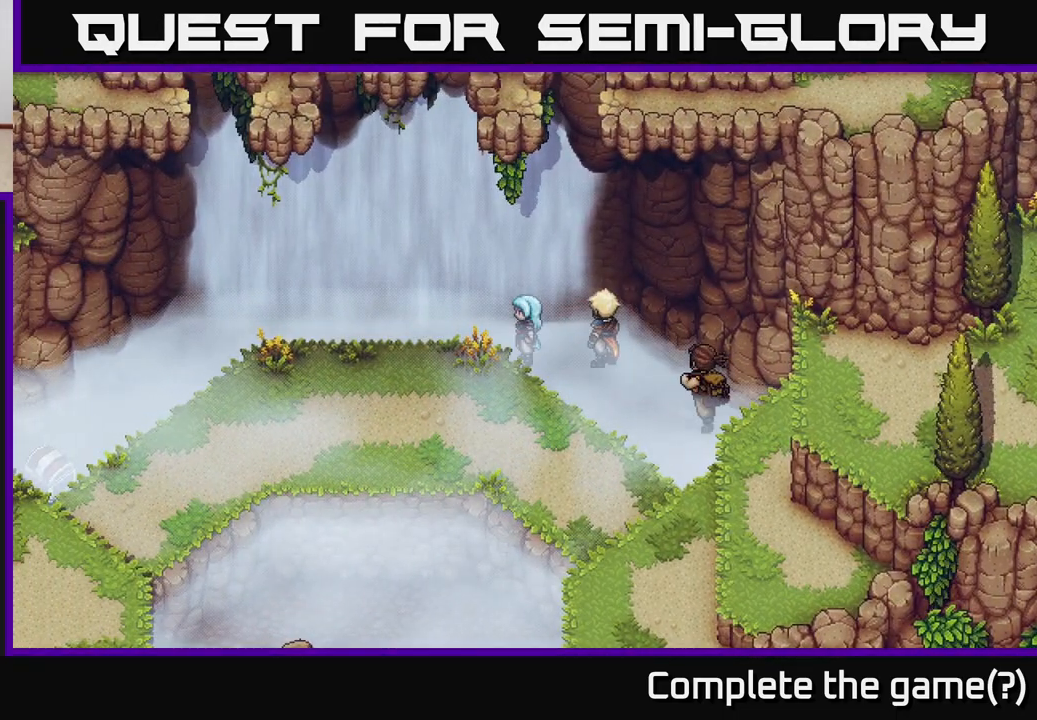
{"buttons": [], "left_stick": "left", "right_stick": "center", "events": [[183, "left_stick", "left"]]}
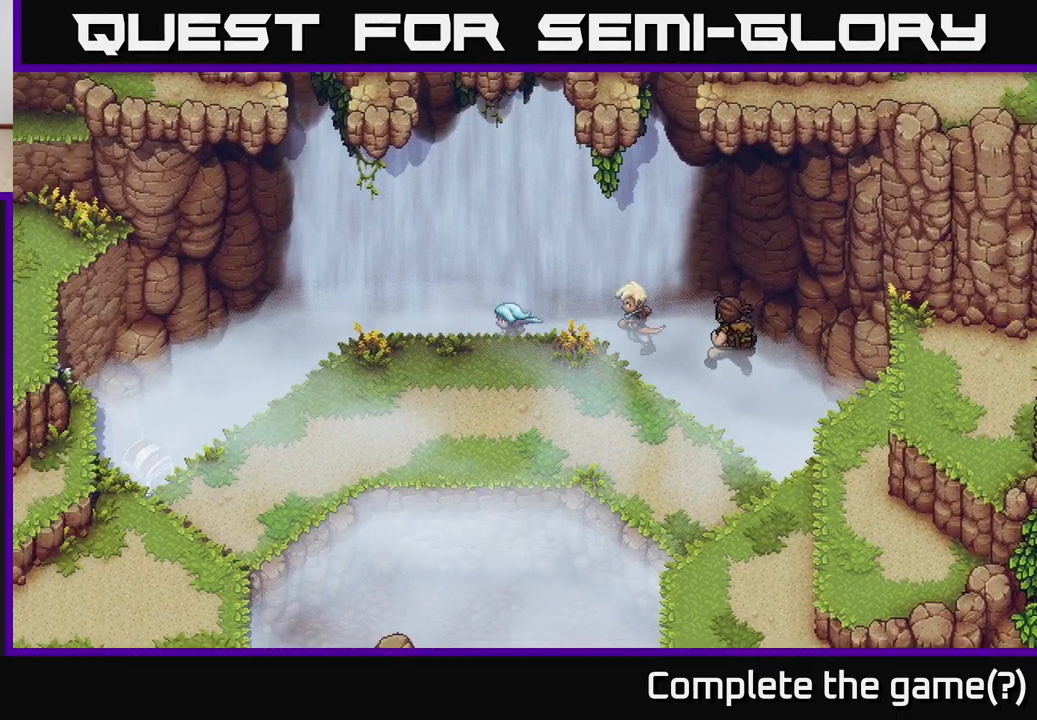
{"buttons": ["A"], "left_stick": "up", "right_stick": "center", "events": [[167, "left_stick", "up"], [400, "A", "down"]]}
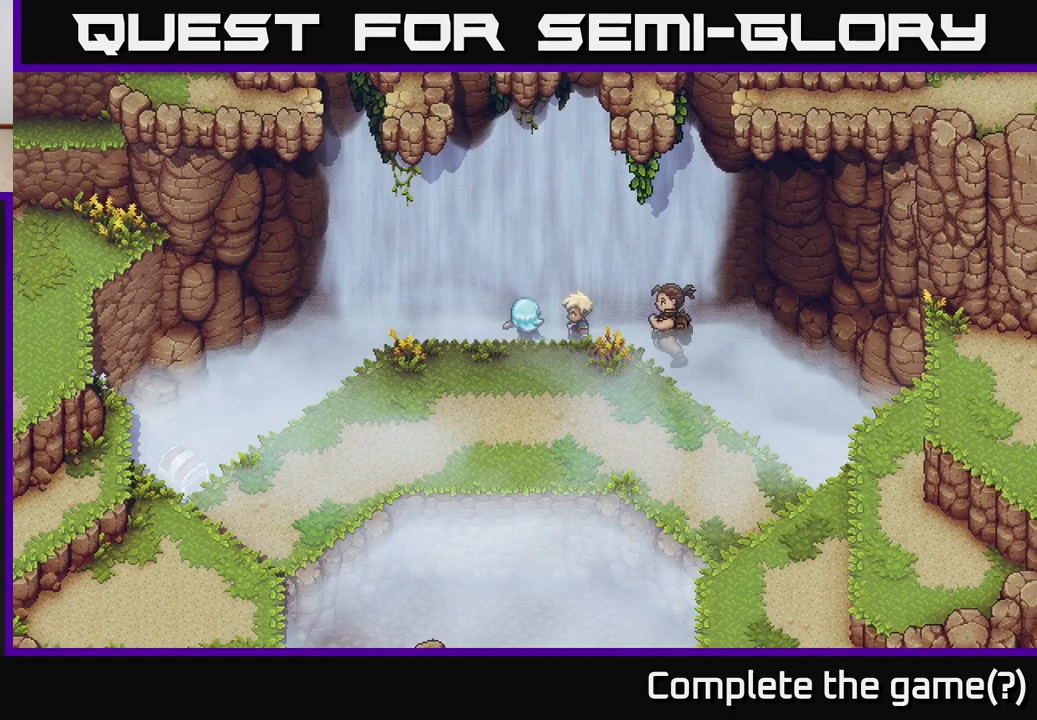
{"buttons": [], "left_stick": "up-left", "right_stick": "center", "events": [[33, "A", "up"], [33, "left_stick", "up-left"], [133, "A", "down"], [250, "A", "up"], [350, "A", "down"], [450, "A", "up"]]}